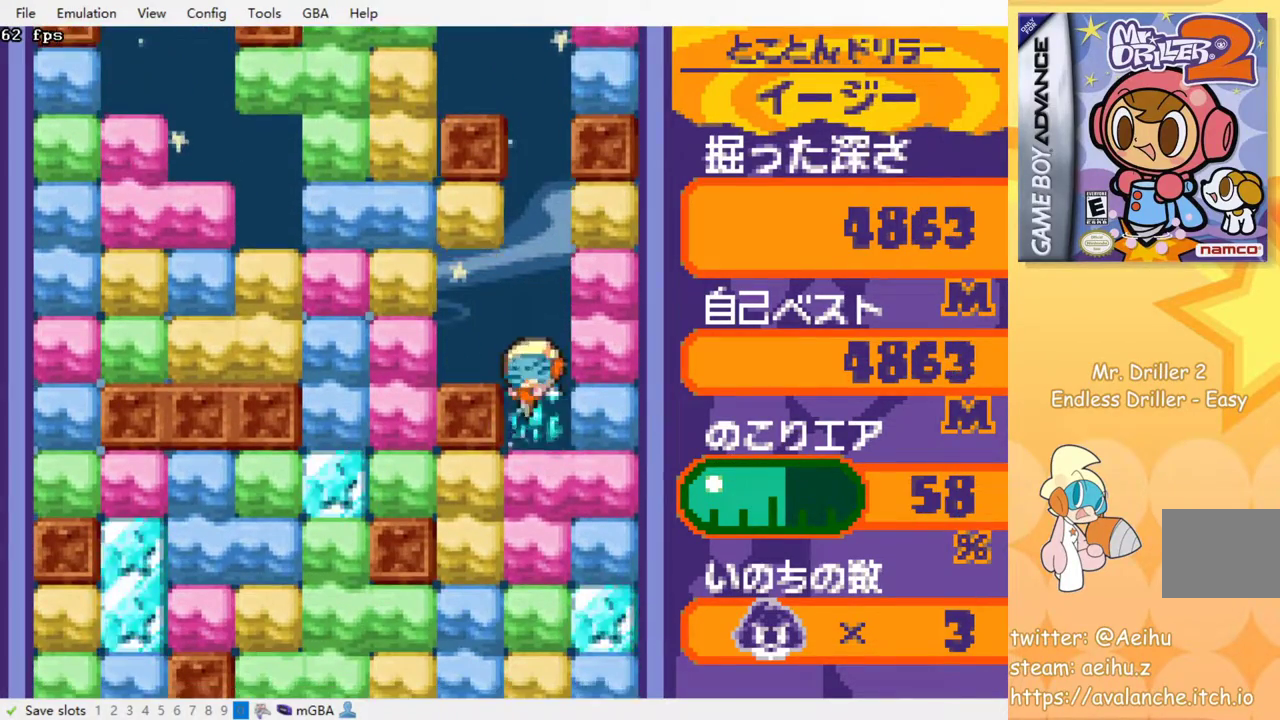
Gameplay with a controller (PlayStation layout); each line is a JSON object with the inputs held at the frame after it. "events" lists button and stick changes between this image and that frame as [ms after this image, input, new state], when the widget could be followed in between. Not read: left_stick right_stick.
{"buttons": ["SQUARE"], "events": [[100, "SQUARE", "up"], [167, "SQUARE", "down"], [233, "SQUARE", "up"], [317, "SQUARE", "down"], [400, "SQUARE", "up"], [467, "SQUARE", "down"]]}
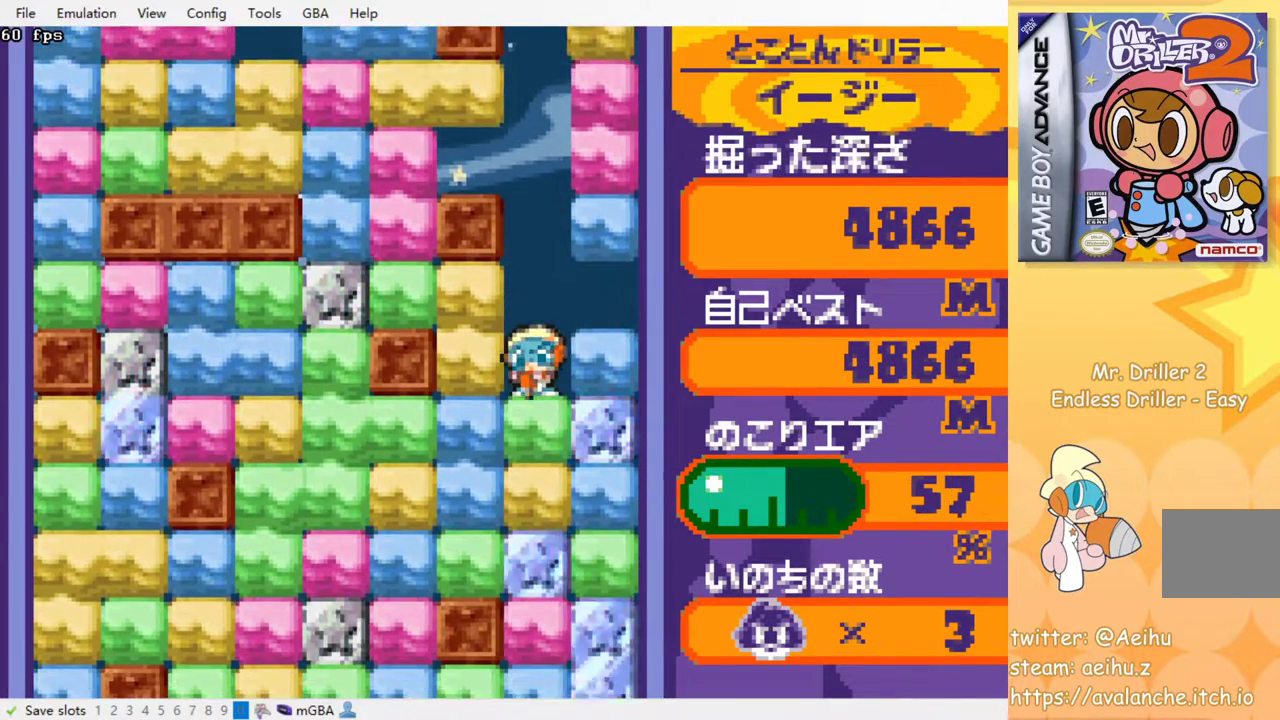
{"buttons": ["SQUARE"], "events": [[50, "SQUARE", "up"], [150, "SQUARE", "down"], [200, "SQUARE", "up"], [283, "SQUARE", "down"], [383, "SQUARE", "up"], [433, "SQUARE", "down"]]}
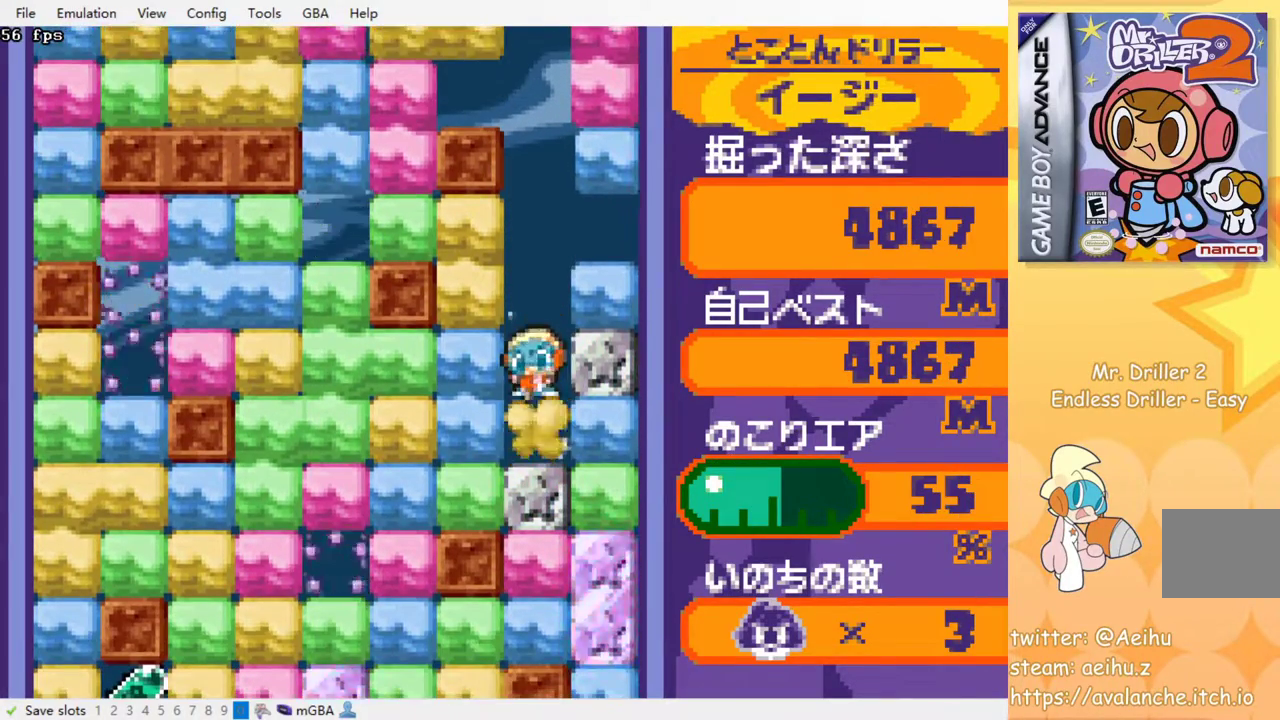
{"buttons": ["SQUARE"], "events": [[17, "SQUARE", "up"], [83, "SQUARE", "down"], [183, "SQUARE", "up"], [250, "SQUARE", "down"], [367, "SQUARE", "up"], [417, "SQUARE", "down"]]}
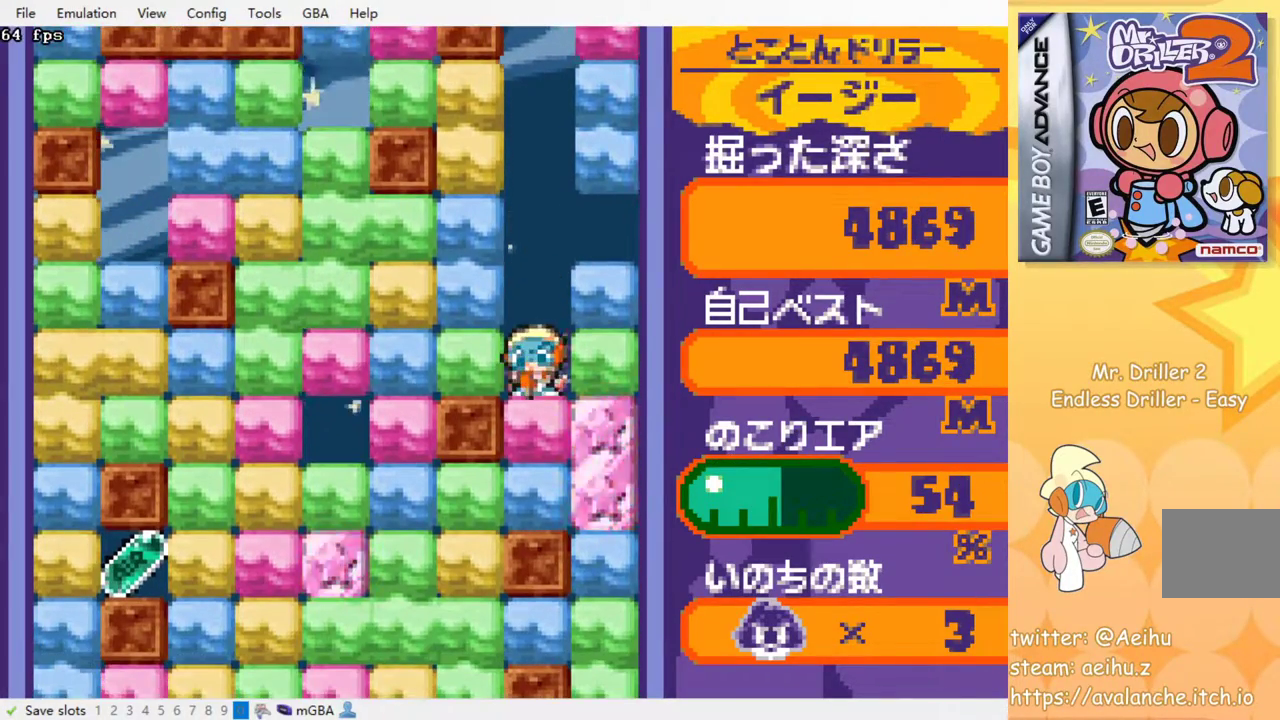
{"buttons": ["SQUARE"], "events": [[17, "SQUARE", "up"], [83, "SQUARE", "down"], [167, "SQUARE", "up"], [267, "SQUARE", "down"], [317, "SQUARE", "up"], [417, "SQUARE", "down"]]}
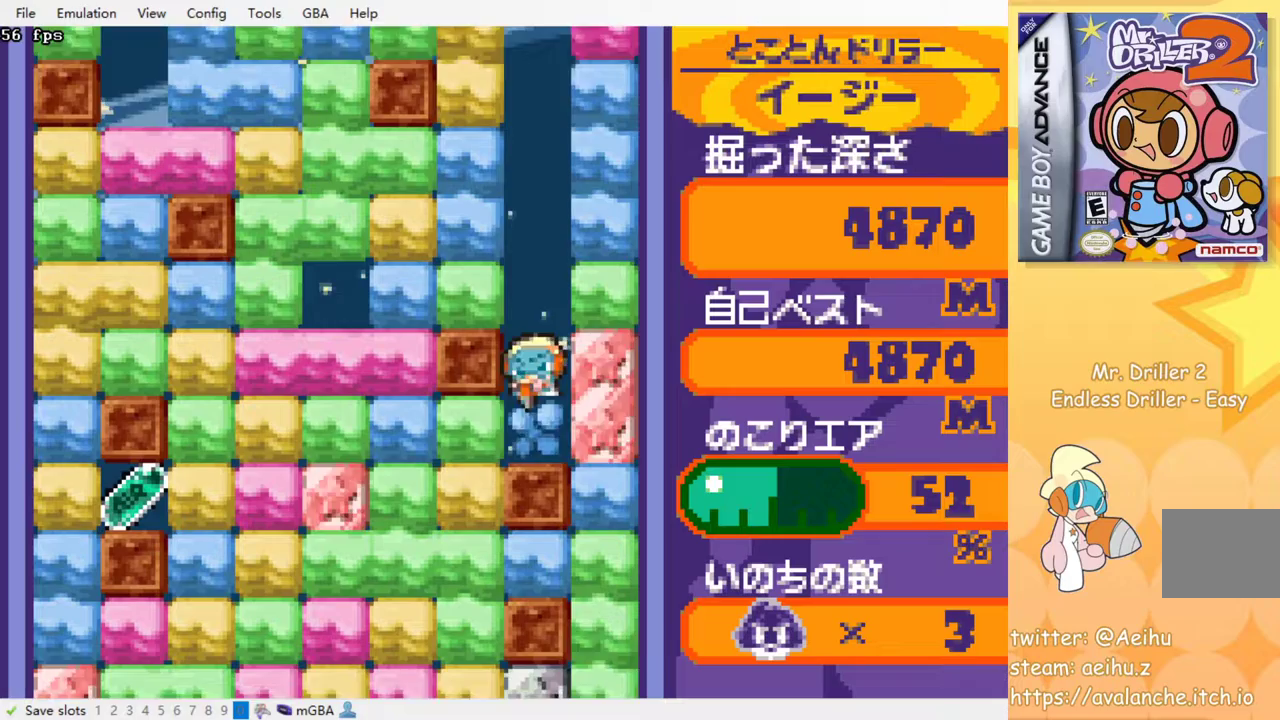
{"buttons": ["SQUARE", "DPAD_DOWN"], "events": [[17, "SQUARE", "up"], [150, "DPAD_LEFT", "down"], [167, "SQUARE", "down"], [250, "SQUARE", "up"], [450, "DPAD_DOWN", "down"], [467, "DPAD_LEFT", "up"], [467, "SQUARE", "down"]]}
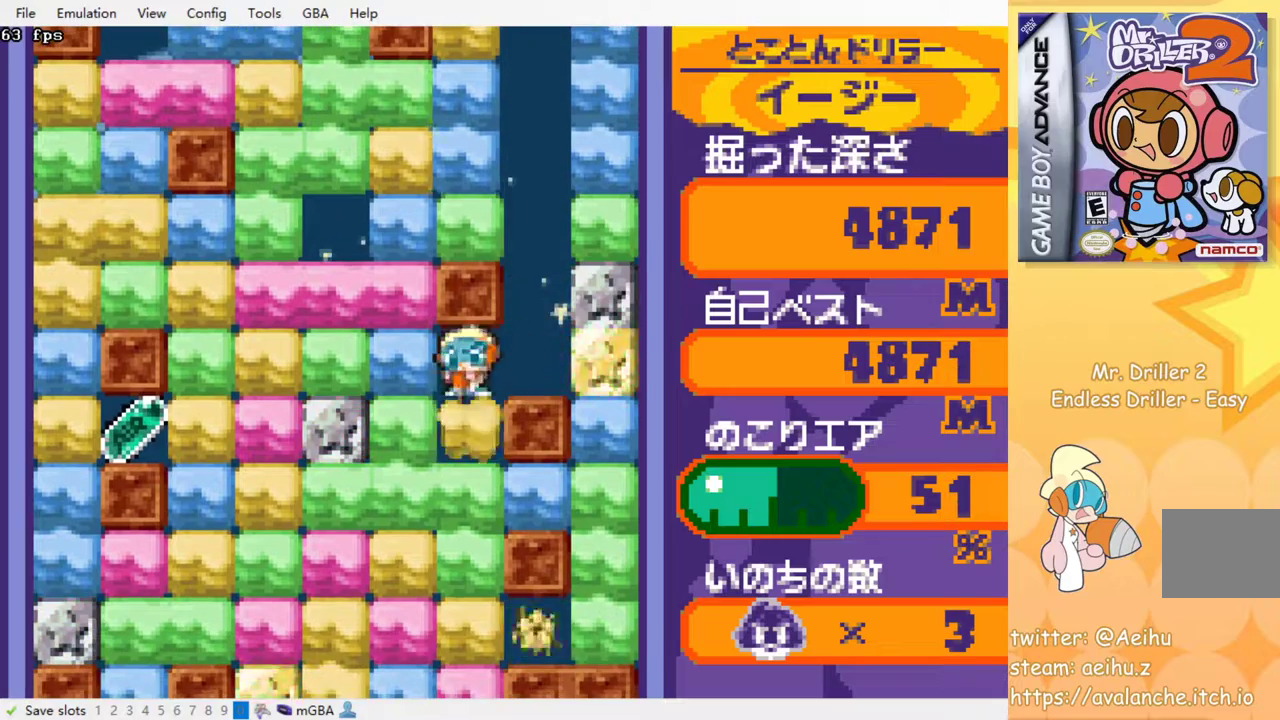
{"buttons": ["SQUARE"], "events": [[83, "SQUARE", "up"], [133, "SQUARE", "down"], [233, "DPAD_DOWN", "up"], [233, "SQUARE", "up"], [300, "SQUARE", "down"], [383, "SQUARE", "up"], [450, "SQUARE", "down"]]}
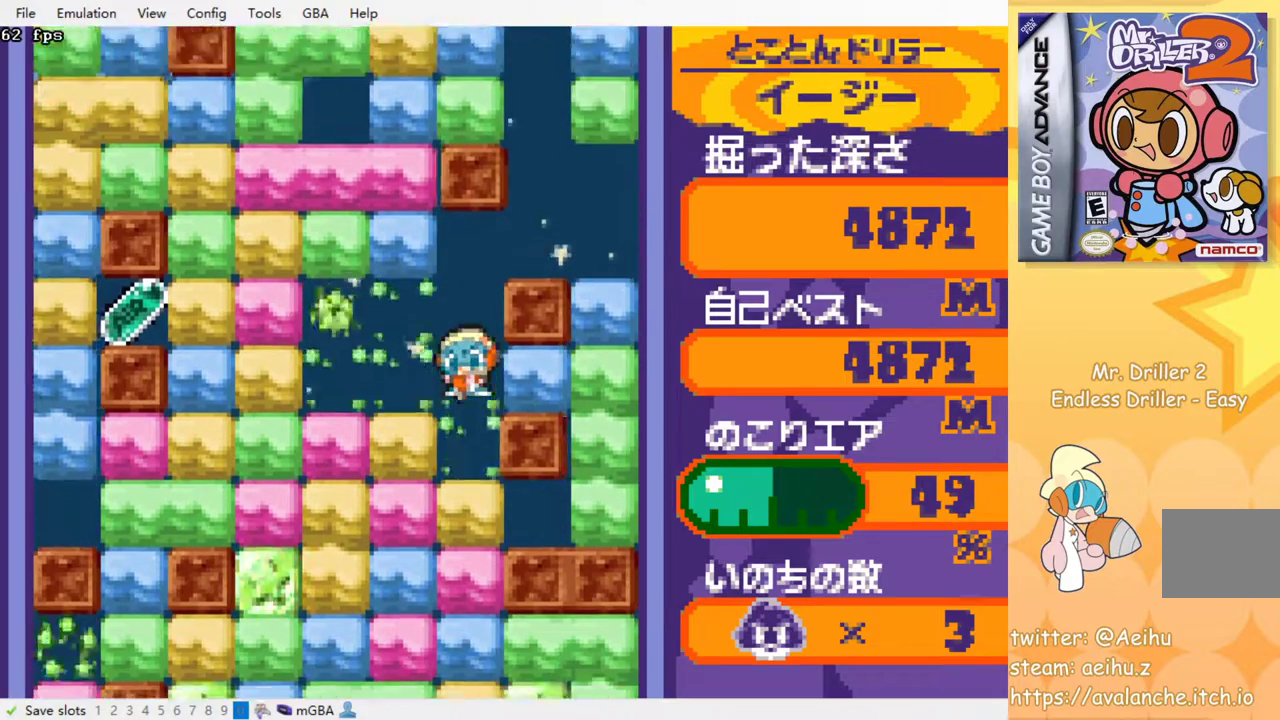
{"buttons": [], "events": [[33, "SQUARE", "up"], [100, "SQUARE", "down"], [183, "SQUARE", "up"], [250, "SQUARE", "down"], [350, "SQUARE", "up"], [417, "SQUARE", "down"], [500, "SQUARE", "up"]]}
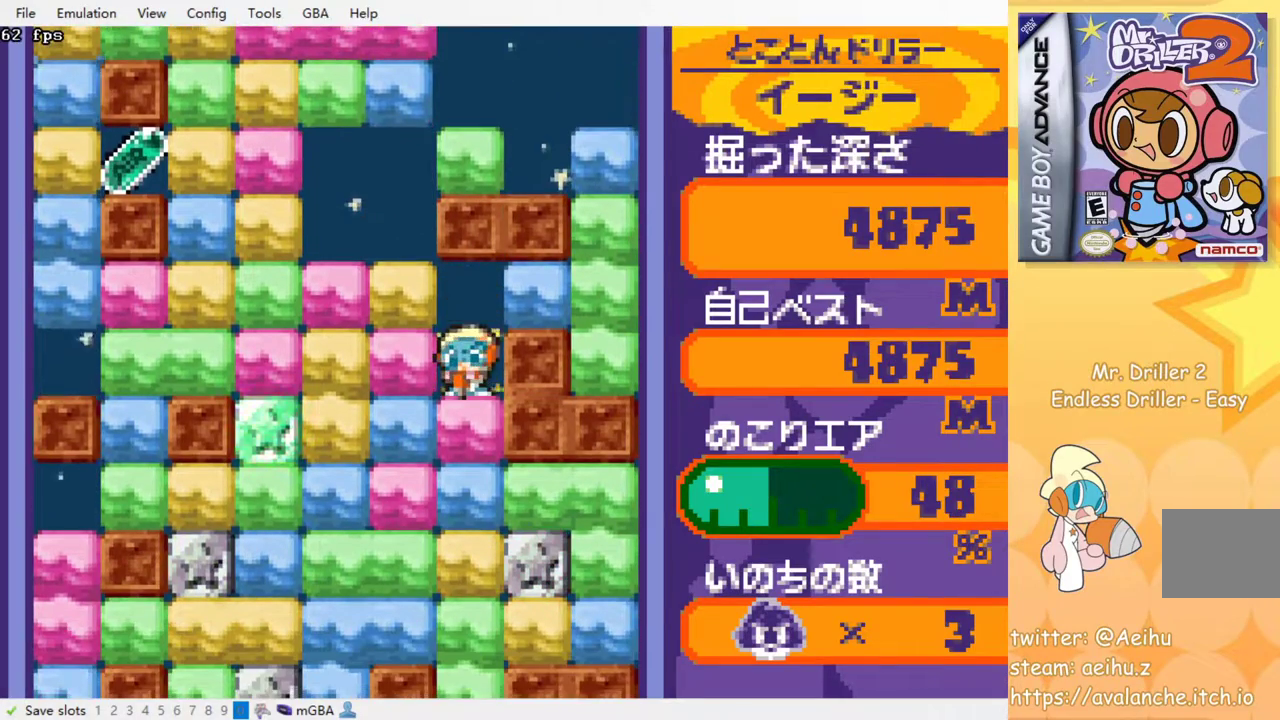
{"buttons": [], "events": [[67, "SQUARE", "down"], [150, "SQUARE", "up"], [233, "SQUARE", "down"], [317, "SQUARE", "up"], [383, "SQUARE", "down"], [483, "SQUARE", "up"]]}
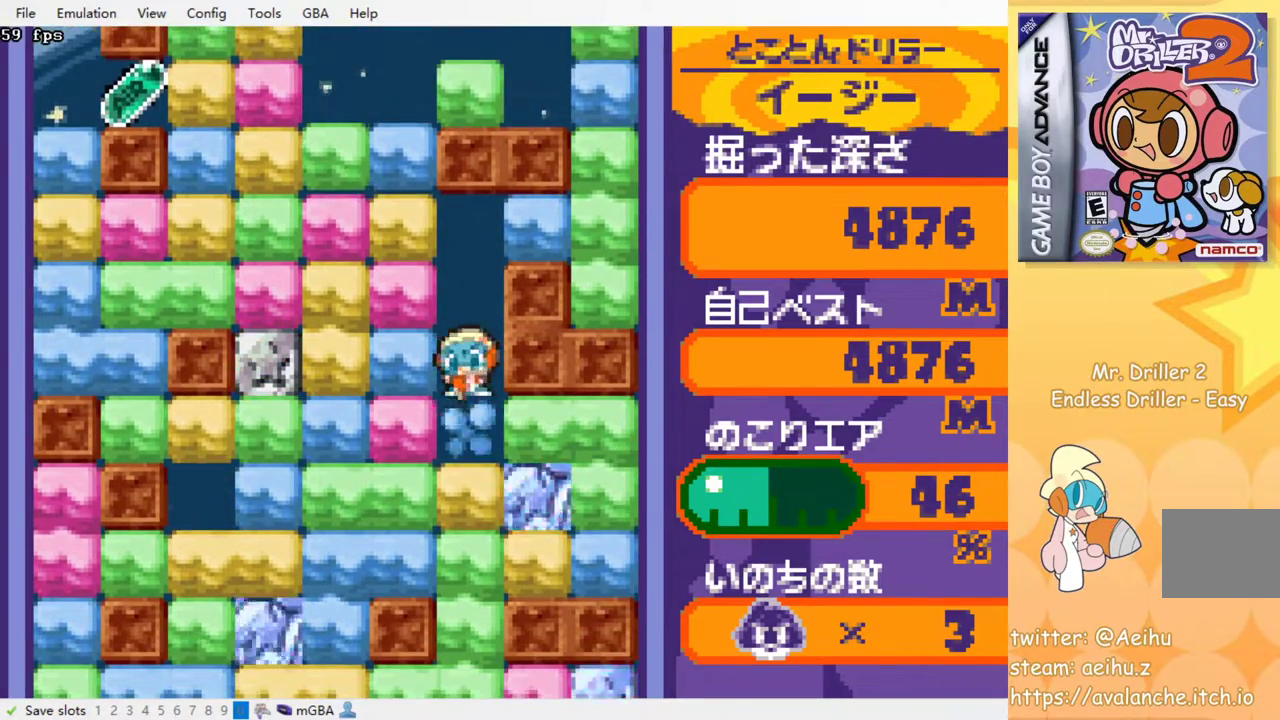
{"buttons": ["SQUARE"], "events": [[33, "SQUARE", "down"], [117, "SQUARE", "up"], [167, "SQUARE", "down"], [283, "SQUARE", "up"], [367, "SQUARE", "down"], [417, "SQUARE", "up"], [483, "SQUARE", "down"]]}
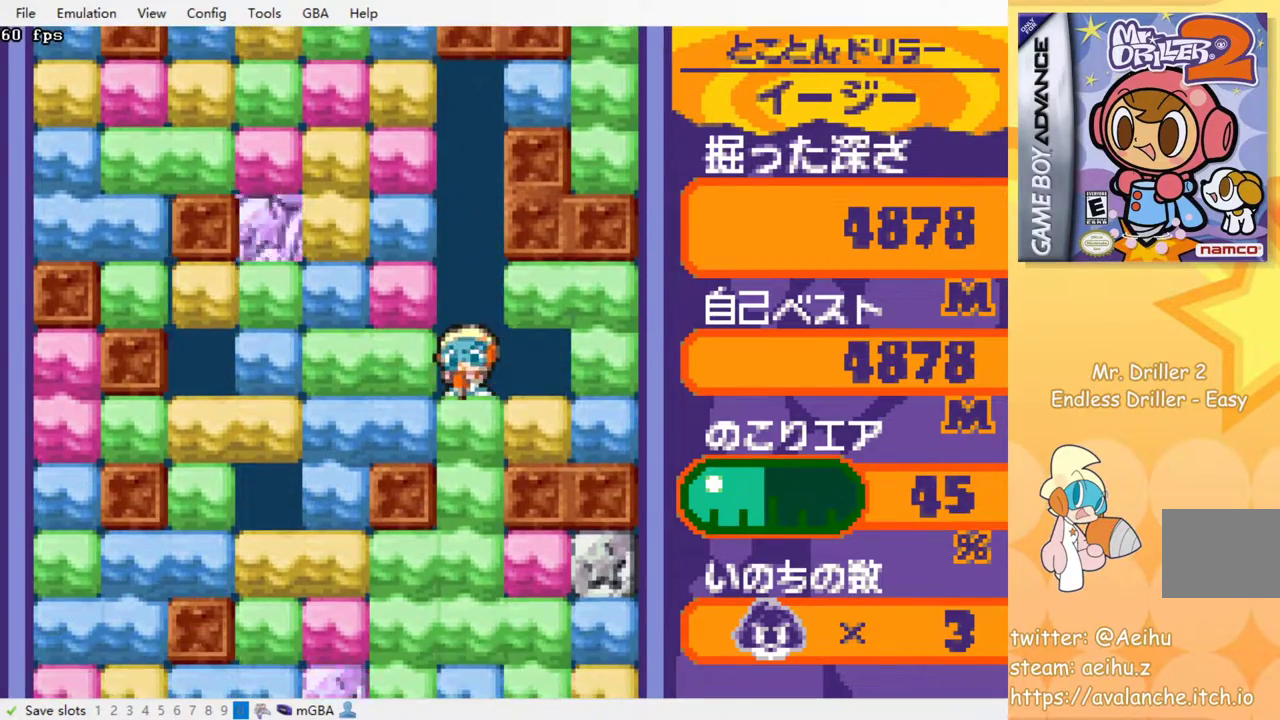
{"buttons": ["SQUARE"], "events": [[67, "SQUARE", "up"], [133, "SQUARE", "down"], [217, "SQUARE", "up"], [300, "SQUARE", "down"], [400, "SQUARE", "up"], [483, "SQUARE", "down"]]}
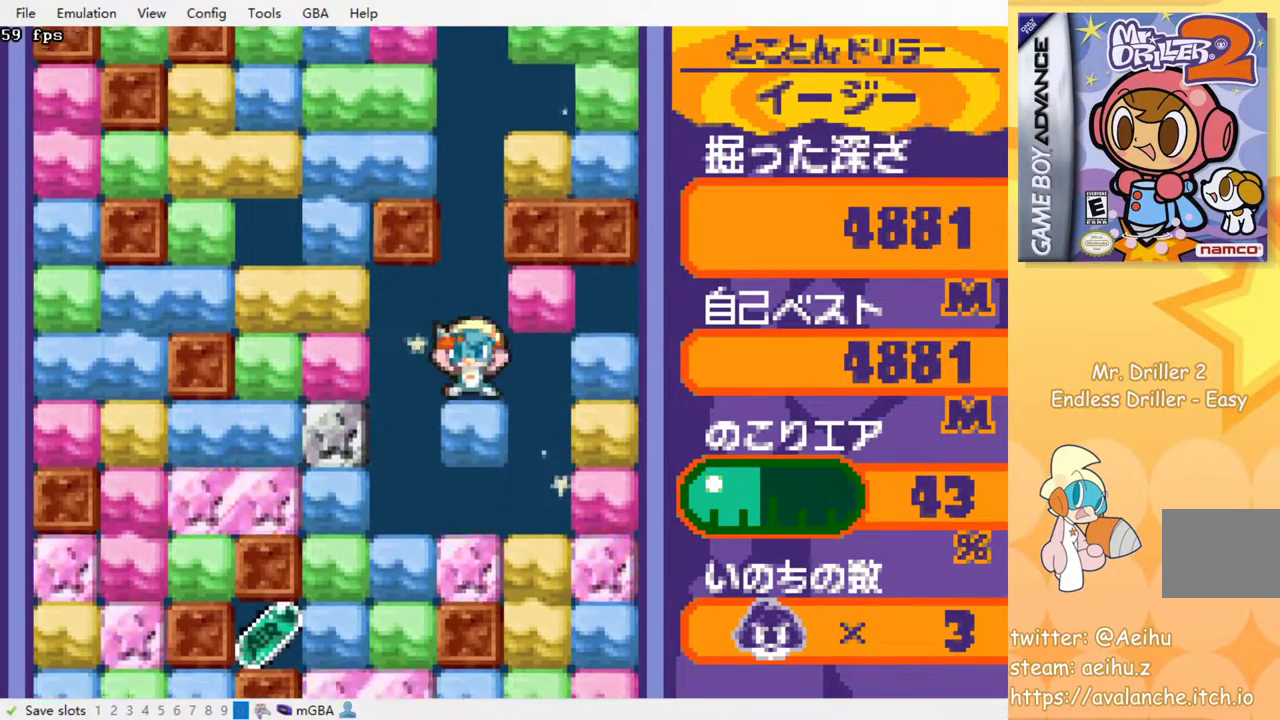
{"buttons": [], "events": [[67, "SQUARE", "up"], [133, "SQUARE", "down"], [217, "SQUARE", "up"]]}
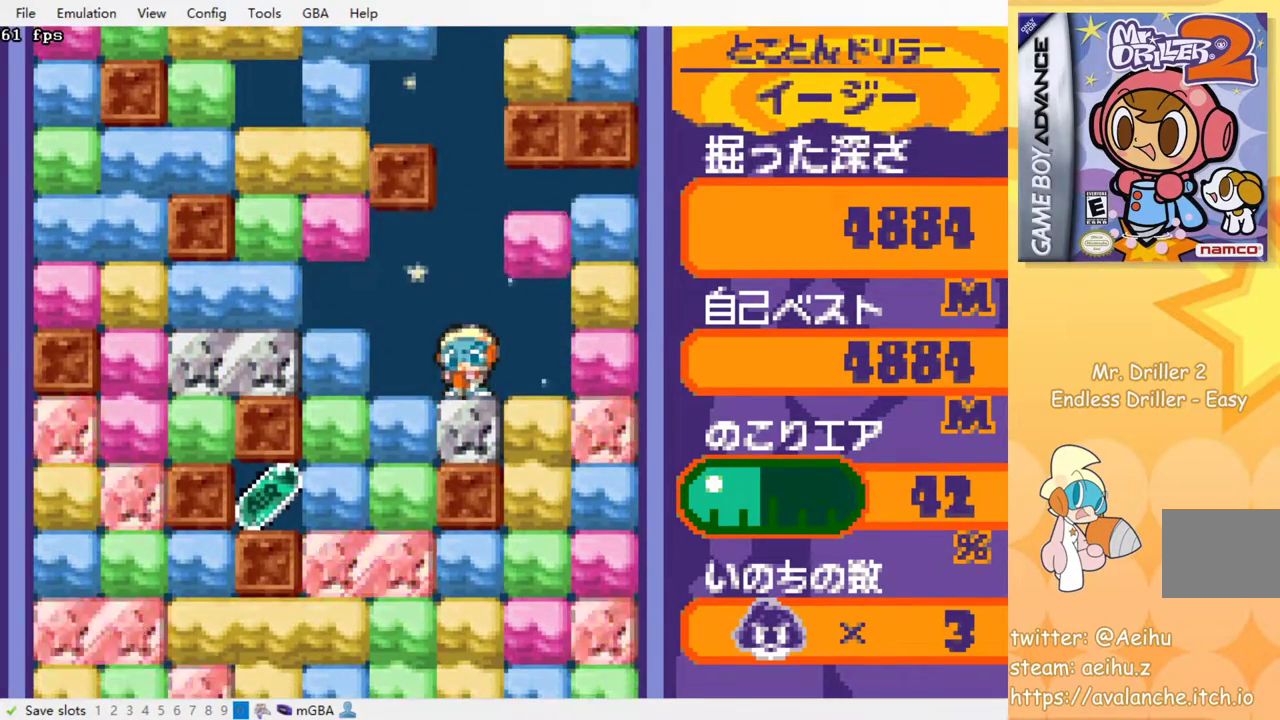
{"buttons": [], "events": [[17, "SQUARE", "down"], [117, "SQUARE", "up"]]}
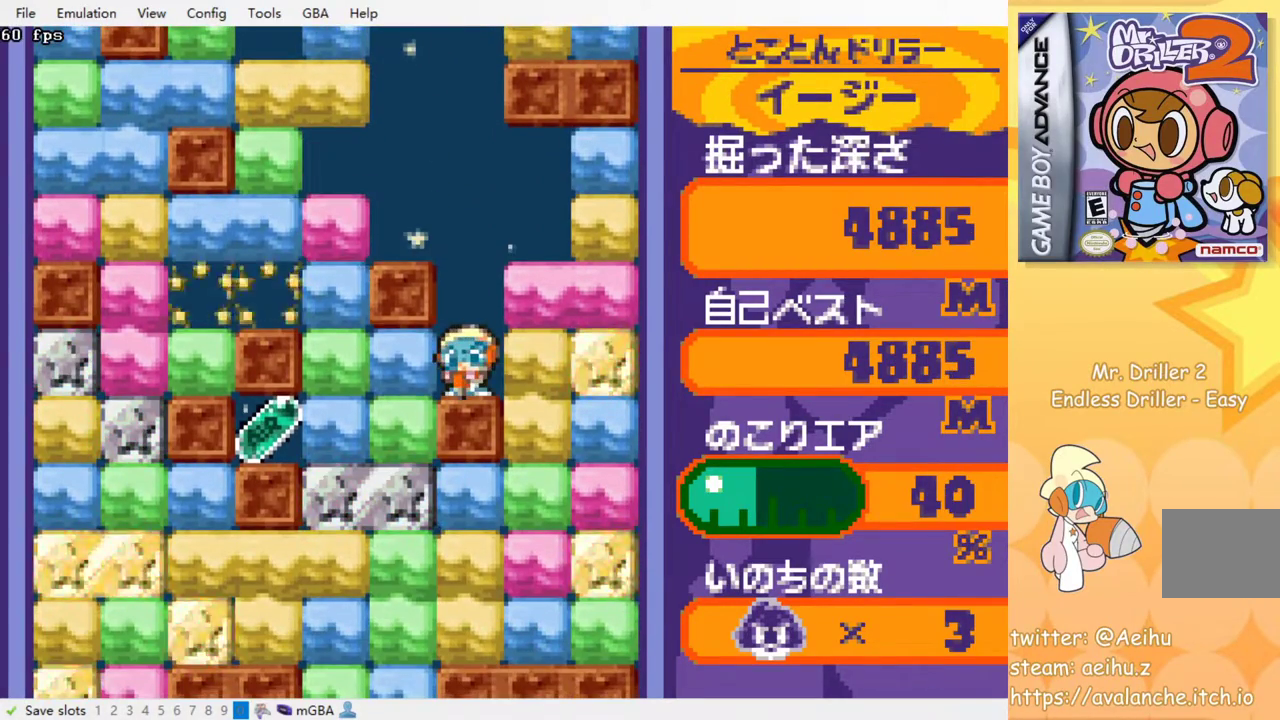
{"buttons": ["SQUARE", "DPAD_LEFT"], "events": [[17, "DPAD_LEFT", "down"], [83, "SQUARE", "down"], [183, "SQUARE", "up"], [450, "SQUARE", "down"]]}
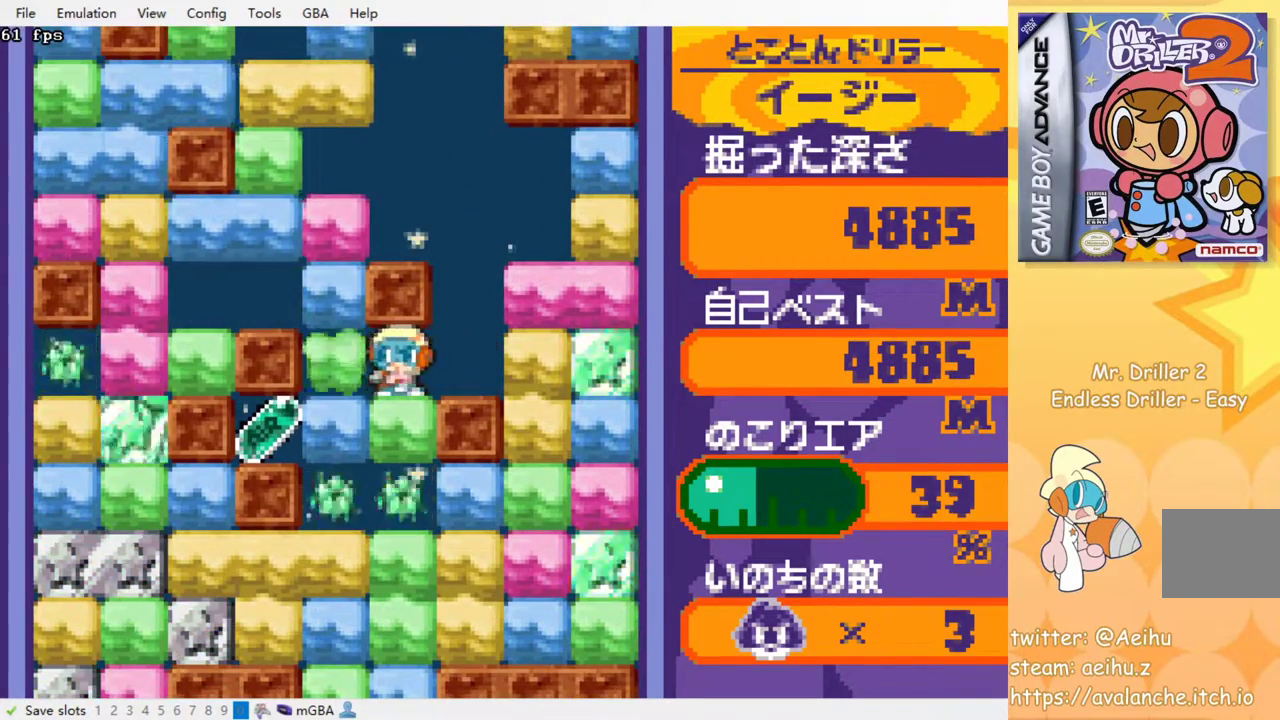
{"buttons": ["DPAD_DOWN"], "events": [[33, "SQUARE", "up"], [200, "DPAD_LEFT", "up"], [200, "DPAD_UP", "down"], [250, "SQUARE", "down"], [333, "DPAD_UP", "up"], [333, "SQUARE", "up"], [400, "DPAD_DOWN", "down"]]}
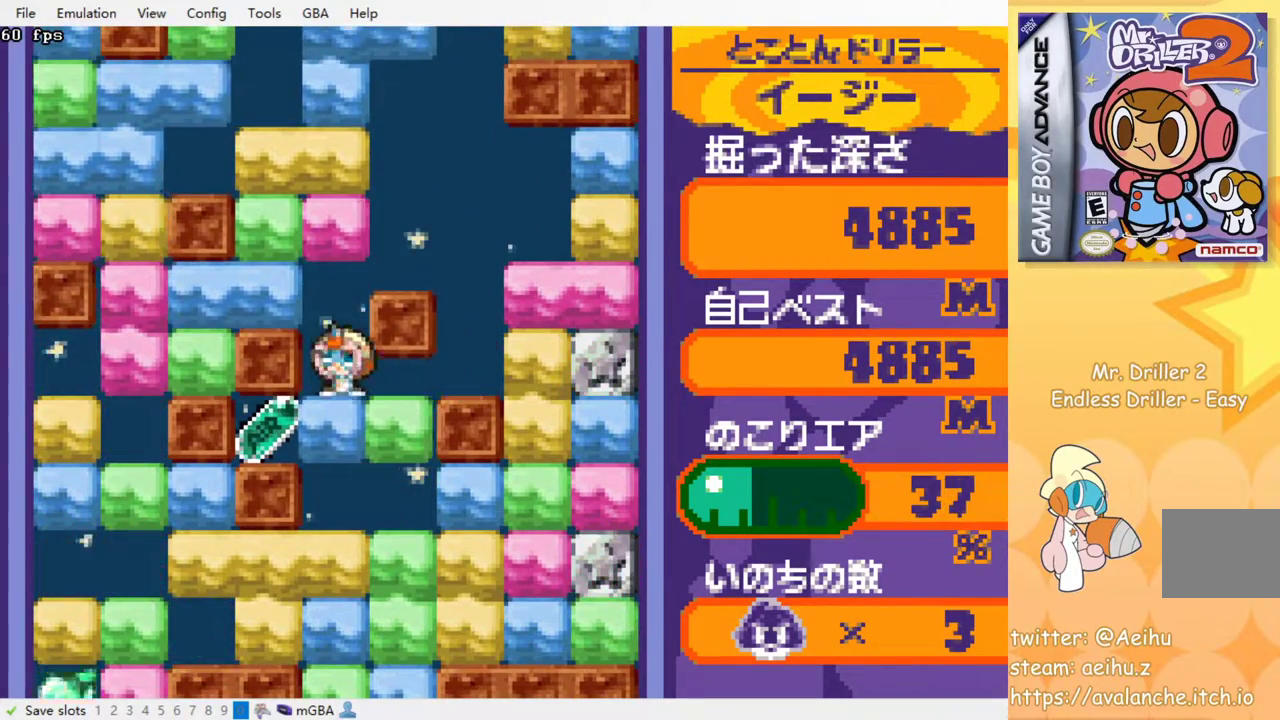
{"buttons": ["DPAD_LEFT"], "events": [[17, "SQUARE", "down"], [150, "DPAD_DOWN", "up"], [150, "SQUARE", "up"], [167, "DPAD_DOWN", "down"], [183, "DPAD_DOWN", "up"], [250, "DPAD_LEFT", "down"]]}
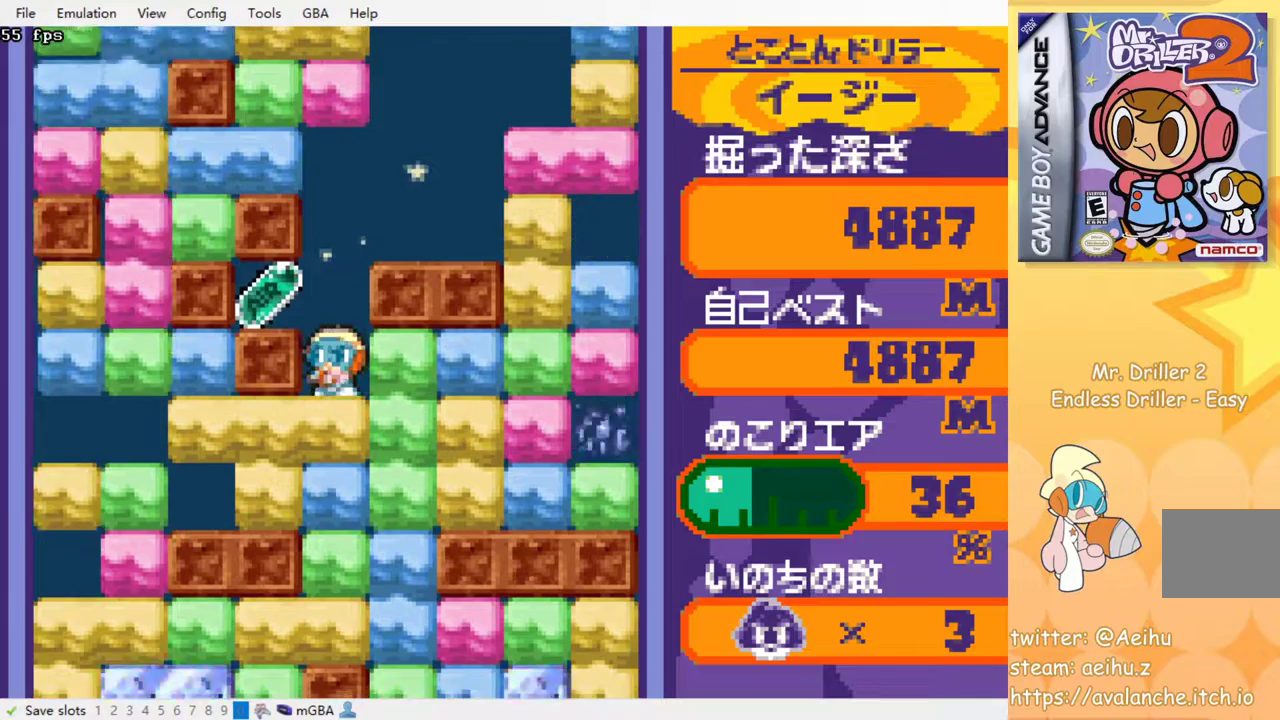
{"buttons": [], "events": [[250, "DPAD_LEFT", "up"]]}
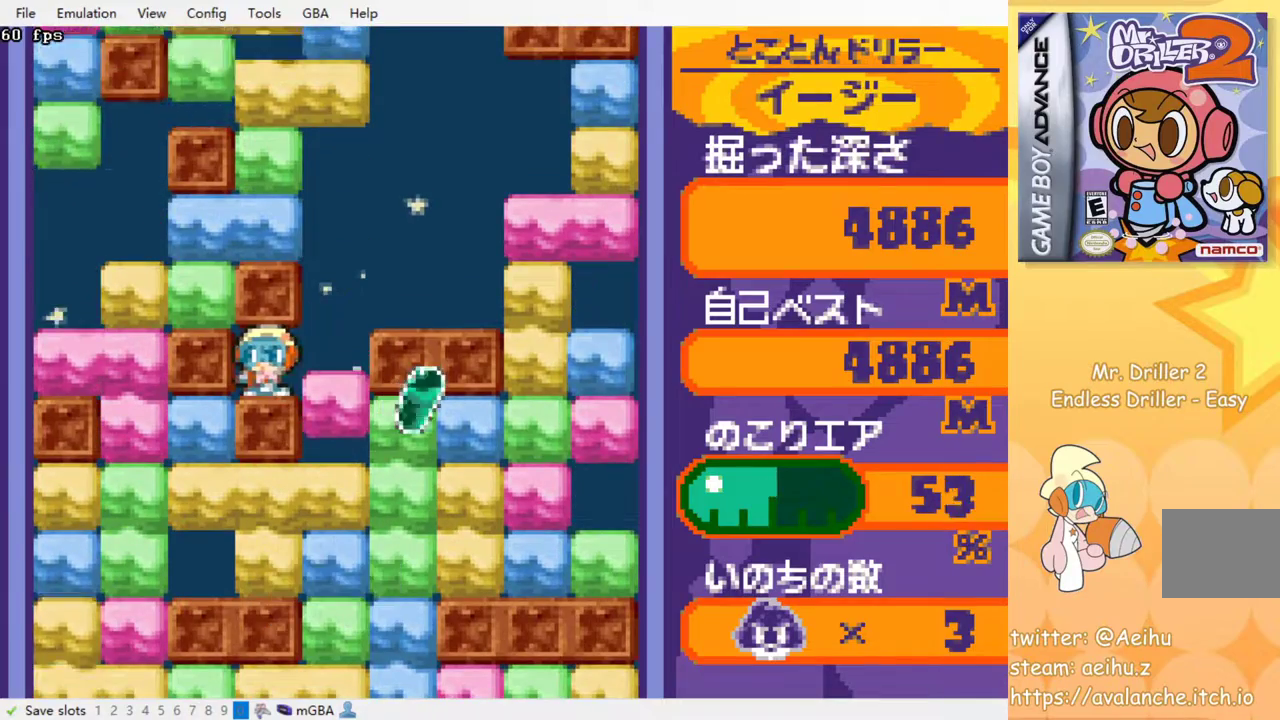
{"buttons": ["SQUARE", "DPAD_DOWN"], "events": [[17, "DPAD_RIGHT", "down"], [233, "DPAD_DOWN", "down"], [250, "DPAD_RIGHT", "up"], [283, "SQUARE", "down"], [383, "SQUARE", "up"], [450, "SQUARE", "down"]]}
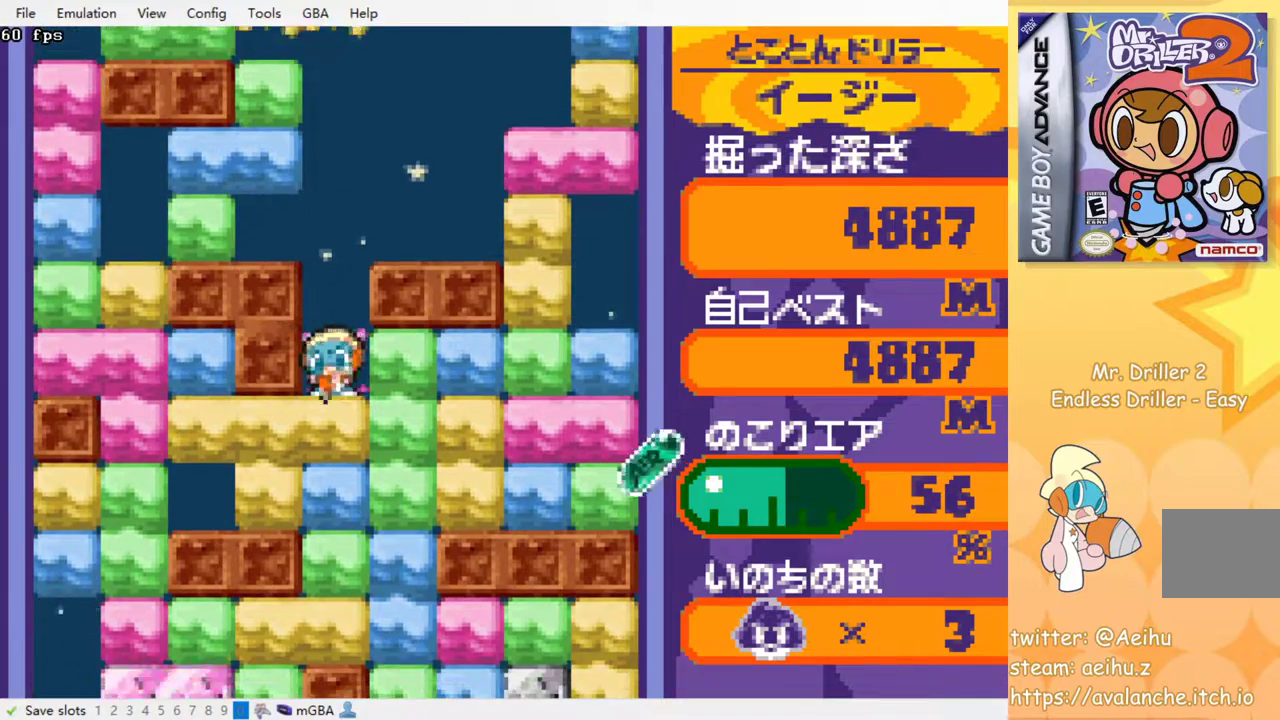
{"buttons": ["DPAD_RIGHT"], "events": [[50, "SQUARE", "up"], [133, "SQUARE", "down"], [200, "SQUARE", "up"], [283, "DPAD_DOWN", "up"], [283, "DPAD_RIGHT", "down"], [350, "SQUARE", "down"], [450, "SQUARE", "up"]]}
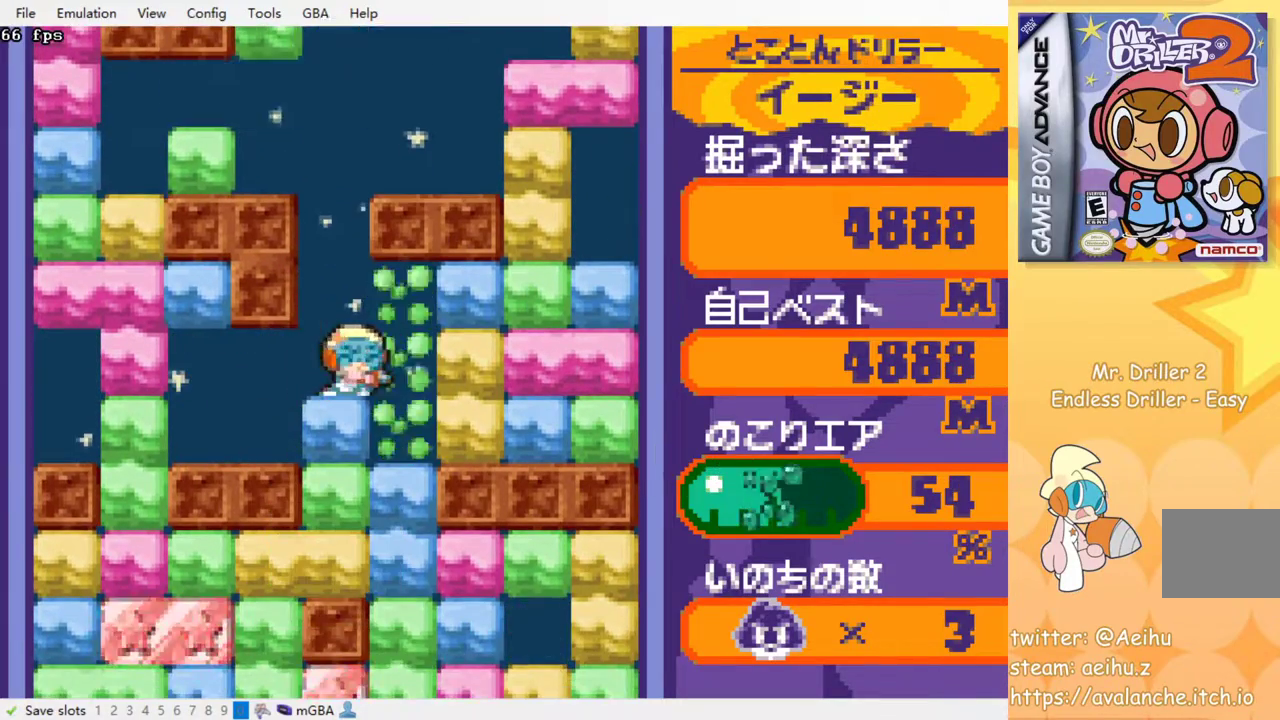
{"buttons": ["SQUARE", "DPAD_DOWN"], "events": [[183, "DPAD_DOWN", "down"], [183, "DPAD_RIGHT", "up"], [283, "SQUARE", "down"], [350, "SQUARE", "up"], [450, "SQUARE", "down"]]}
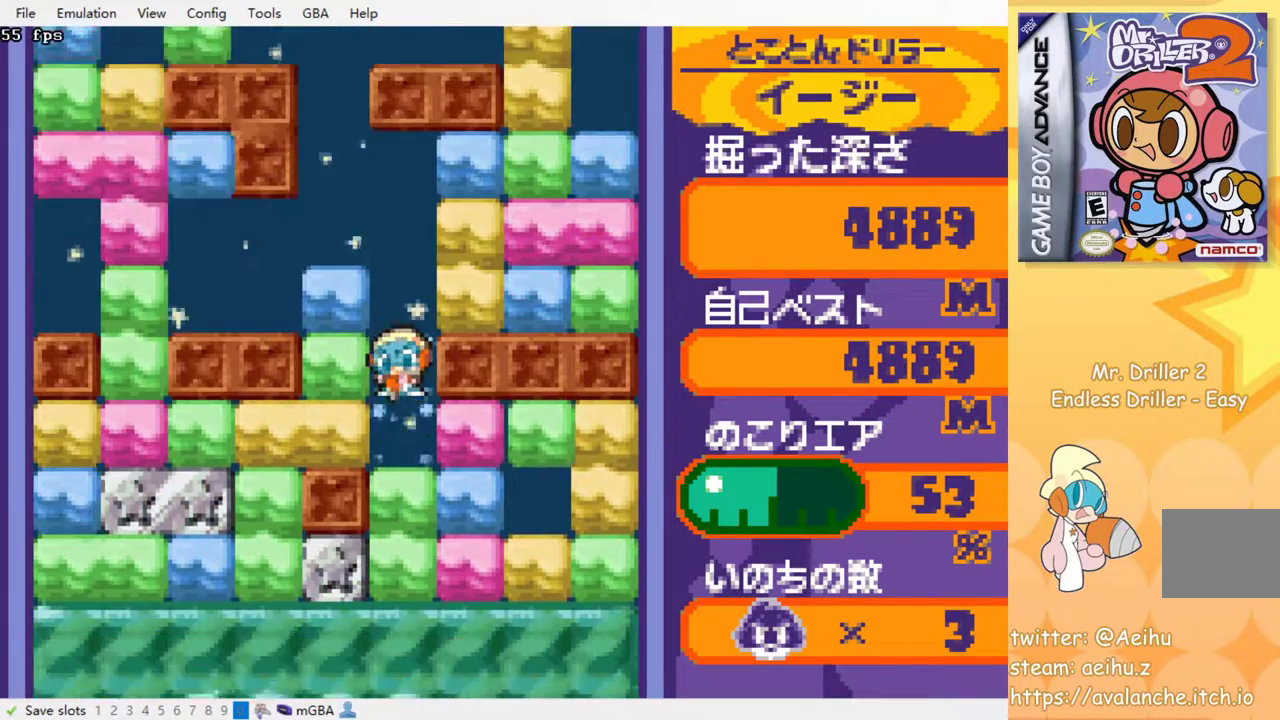
{"buttons": [], "events": [[17, "SQUARE", "up"], [67, "DPAD_DOWN", "up"], [100, "SQUARE", "down"], [183, "SQUARE", "up"], [250, "SQUARE", "down"], [333, "SQUARE", "up"], [400, "SQUARE", "down"], [483, "SQUARE", "up"]]}
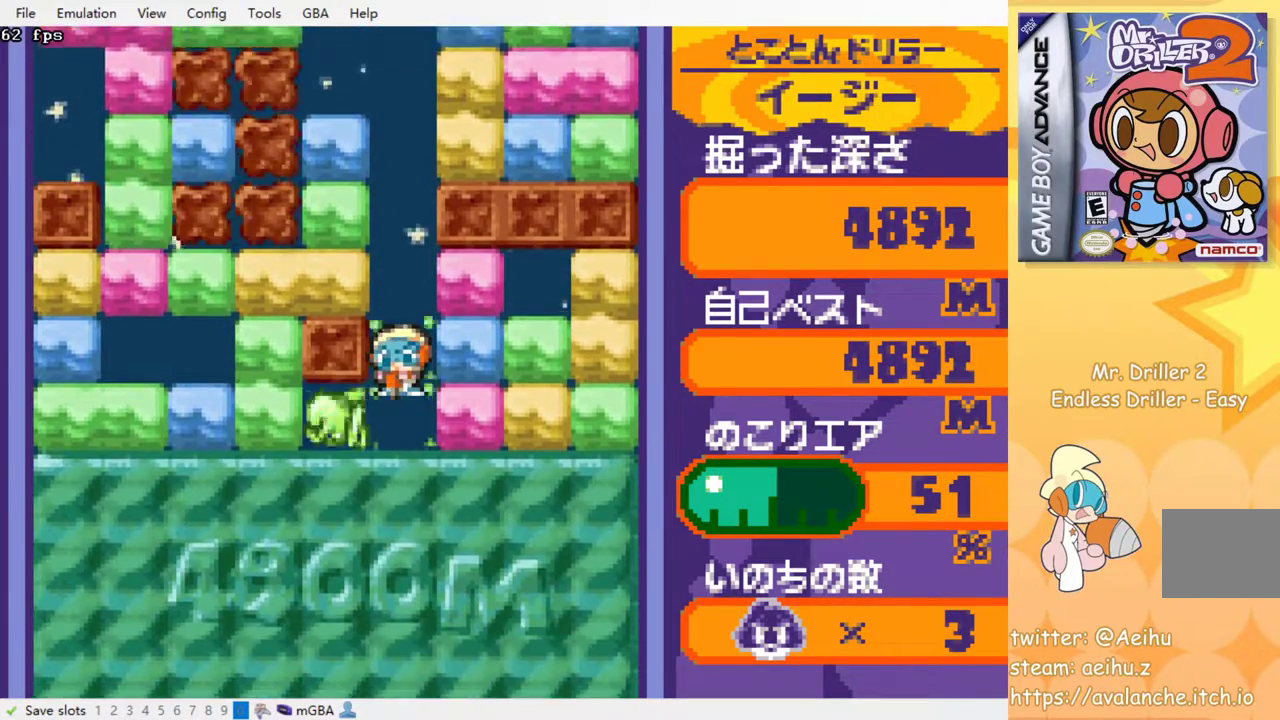
{"buttons": [], "events": [[50, "SQUARE", "down"], [133, "SQUARE", "up"], [183, "SQUARE", "down"], [283, "SQUARE", "up"]]}
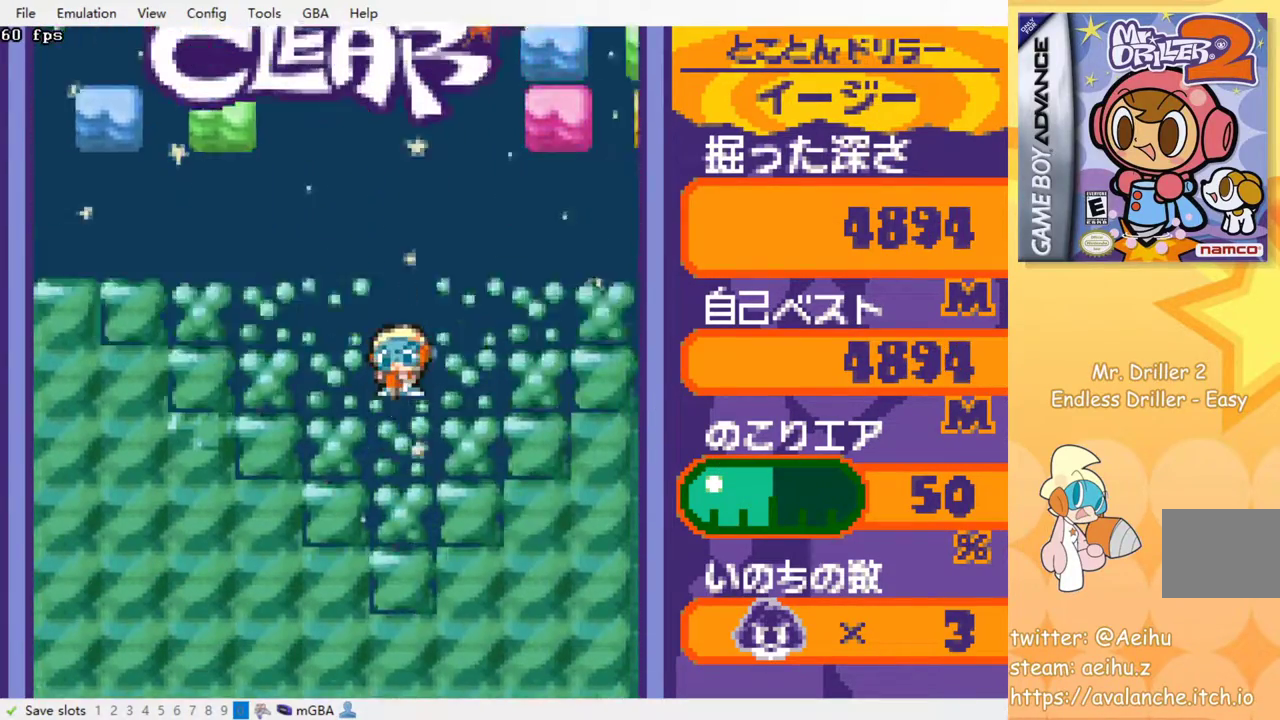
{"buttons": [], "events": []}
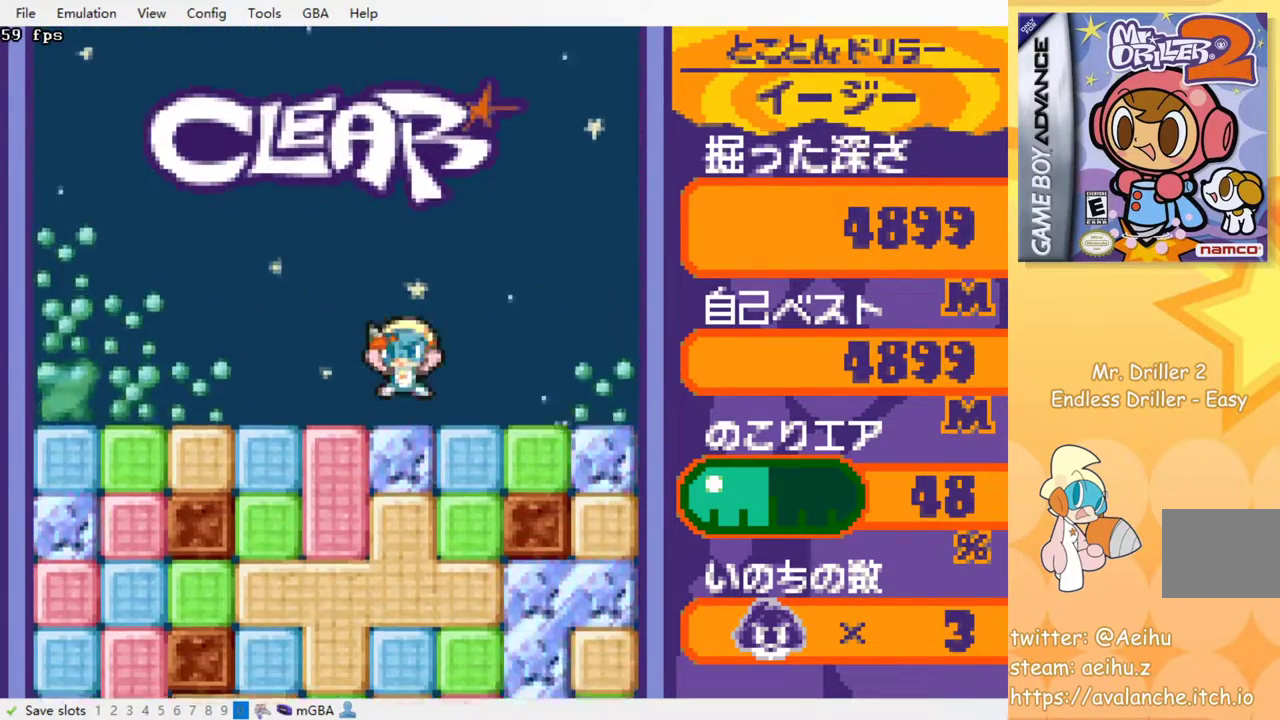
{"buttons": [], "events": [[83, "DPAD_LEFT", "down"], [217, "DPAD_DOWN", "down"], [233, "DPAD_LEFT", "up"], [250, "SQUARE", "down"], [367, "SQUARE", "up"], [417, "DPAD_DOWN", "up"], [417, "SQUARE", "down"], [500, "SQUARE", "up"]]}
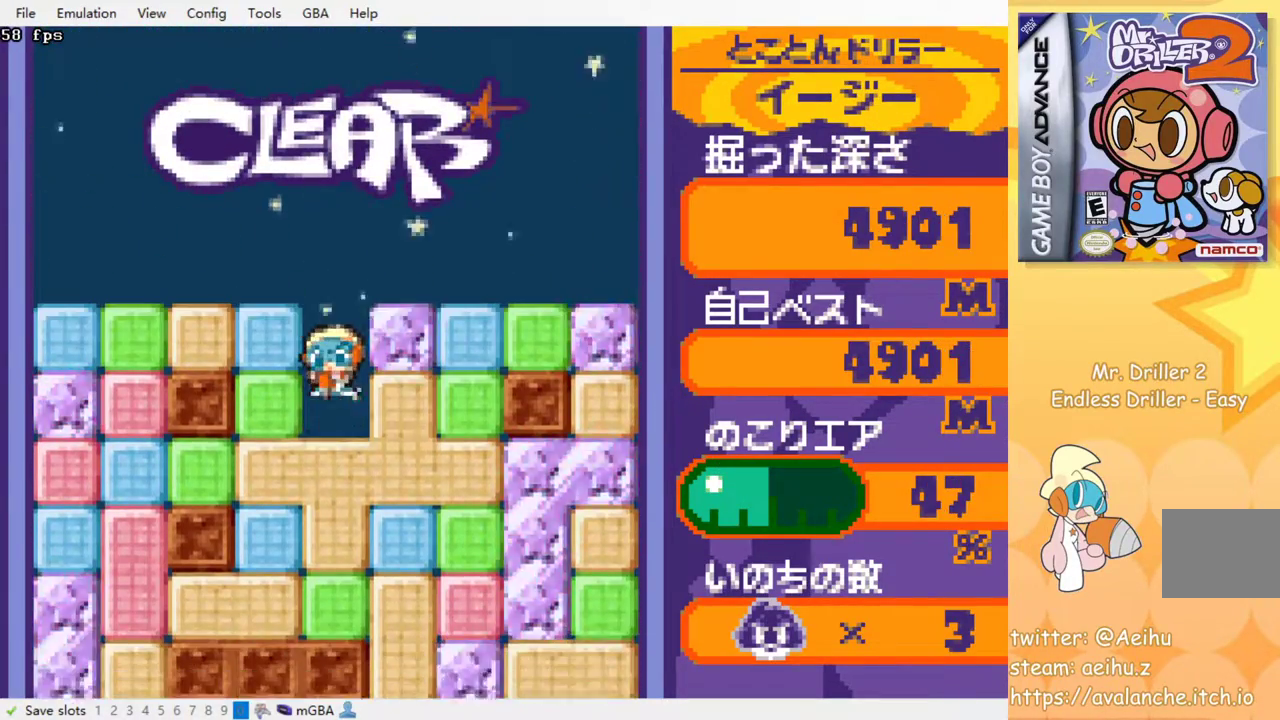
{"buttons": [], "events": [[83, "SQUARE", "down"], [150, "SQUARE", "up"], [233, "SQUARE", "down"], [317, "SQUARE", "up"], [367, "SQUARE", "down"], [467, "SQUARE", "up"]]}
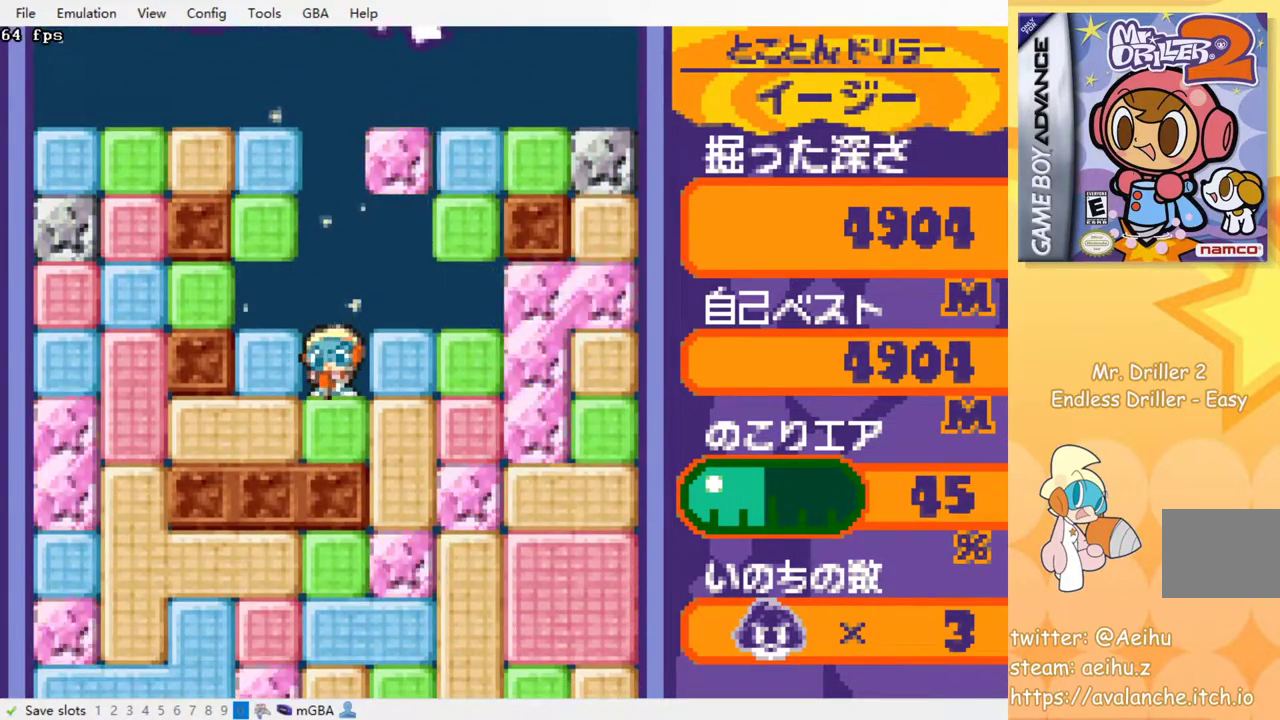
{"buttons": [], "events": [[33, "SQUARE", "down"], [100, "SQUARE", "up"], [200, "SQUARE", "down"], [233, "SQUARE", "up"], [400, "SQUARE", "down"], [467, "SQUARE", "up"]]}
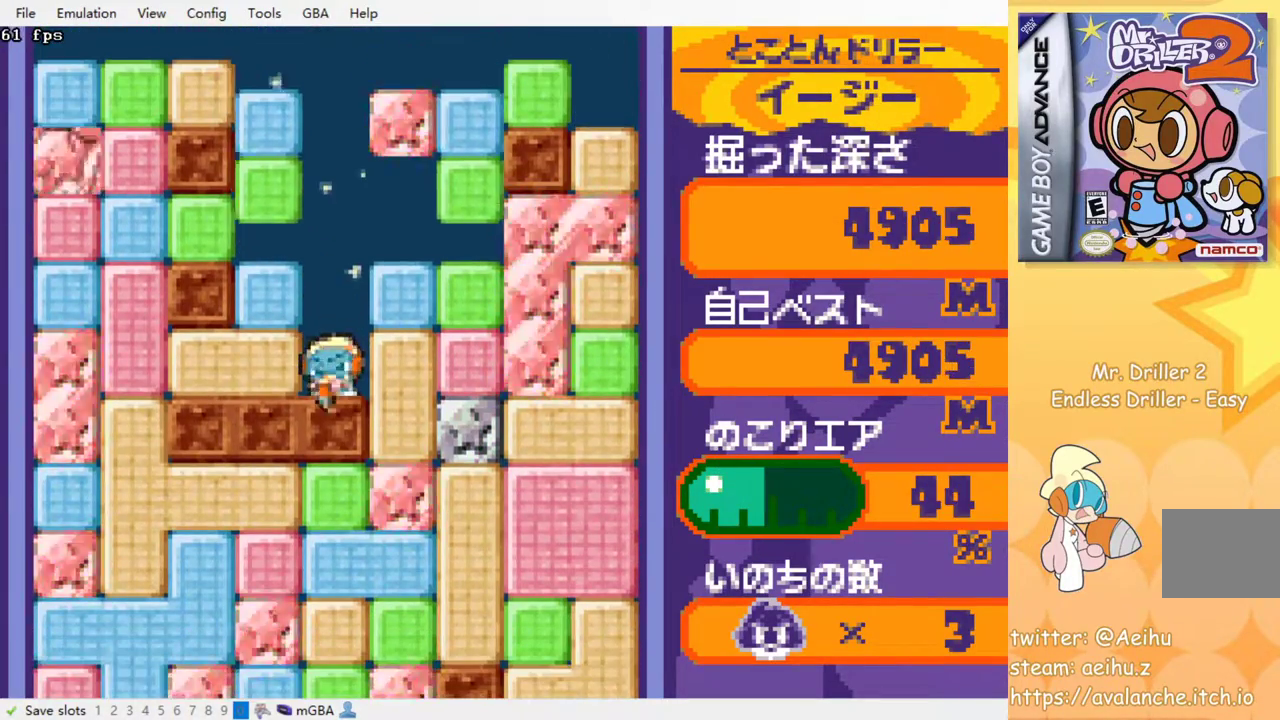
{"buttons": [], "events": [[267, "DPAD_RIGHT", "down"], [317, "SQUARE", "down"], [433, "DPAD_RIGHT", "up"], [433, "SQUARE", "up"]]}
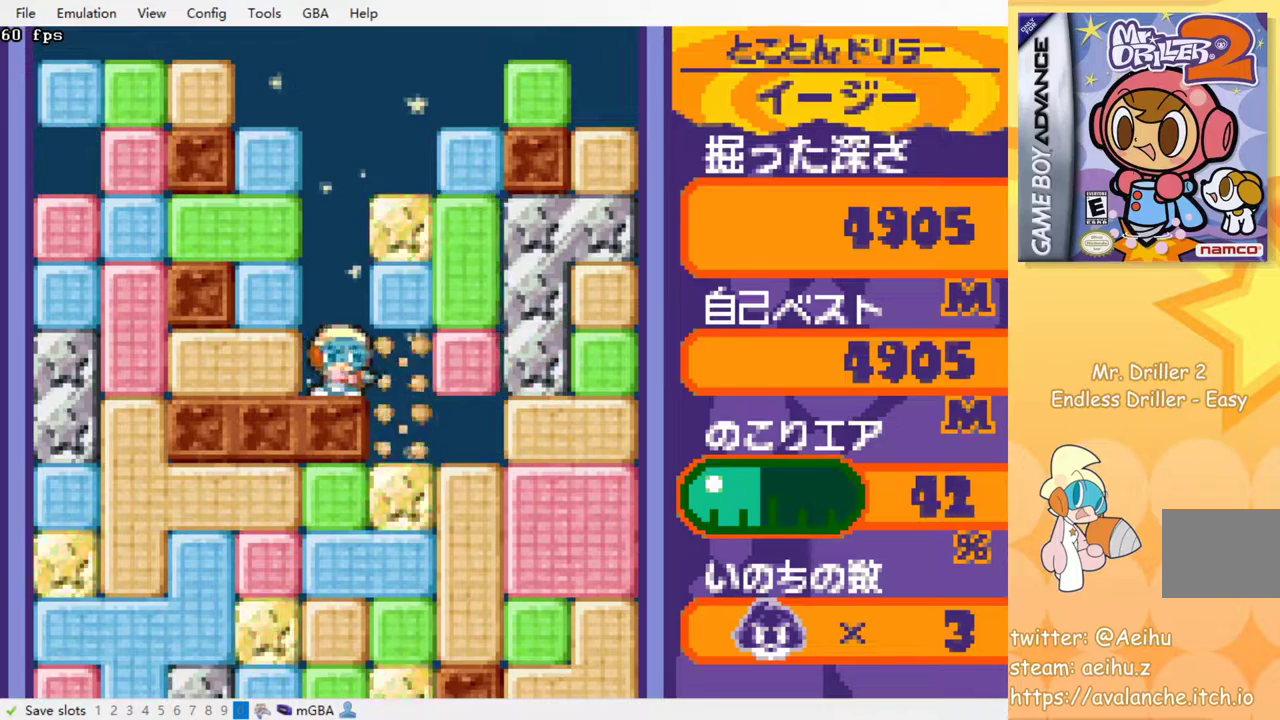
{"buttons": [], "events": [[233, "DPAD_LEFT", "down"], [317, "DPAD_LEFT", "up"]]}
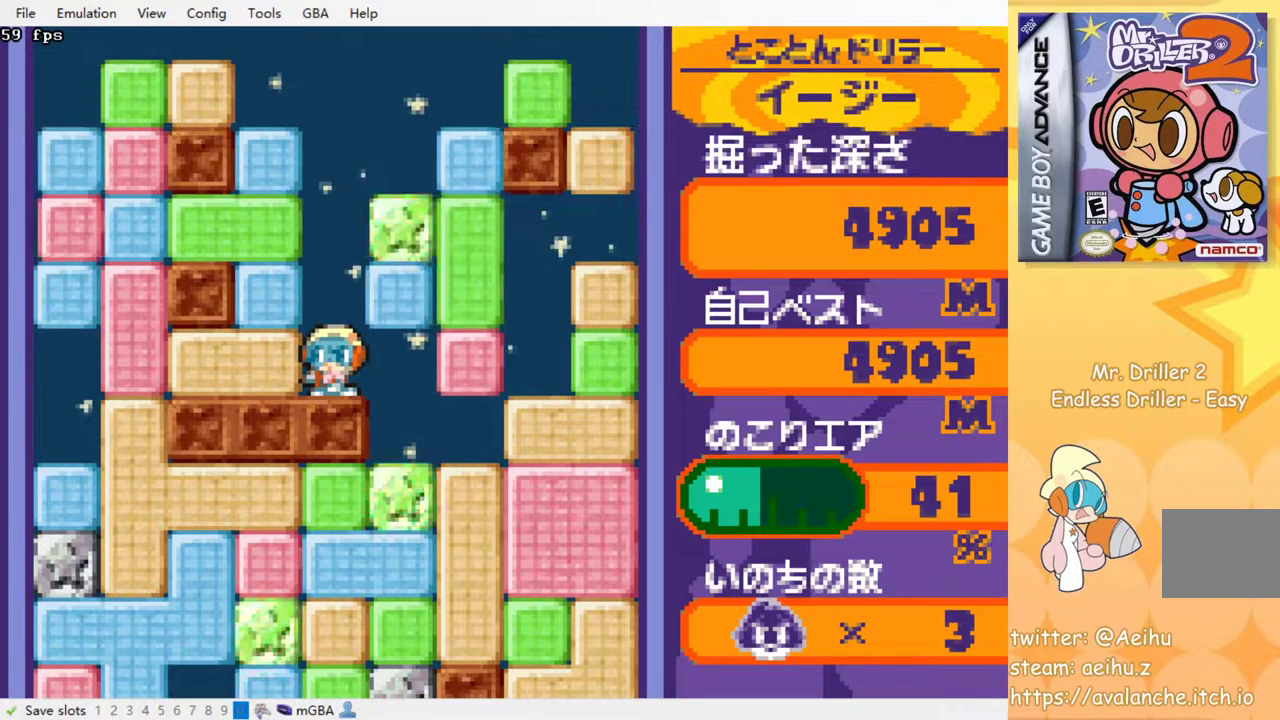
{"buttons": [], "events": []}
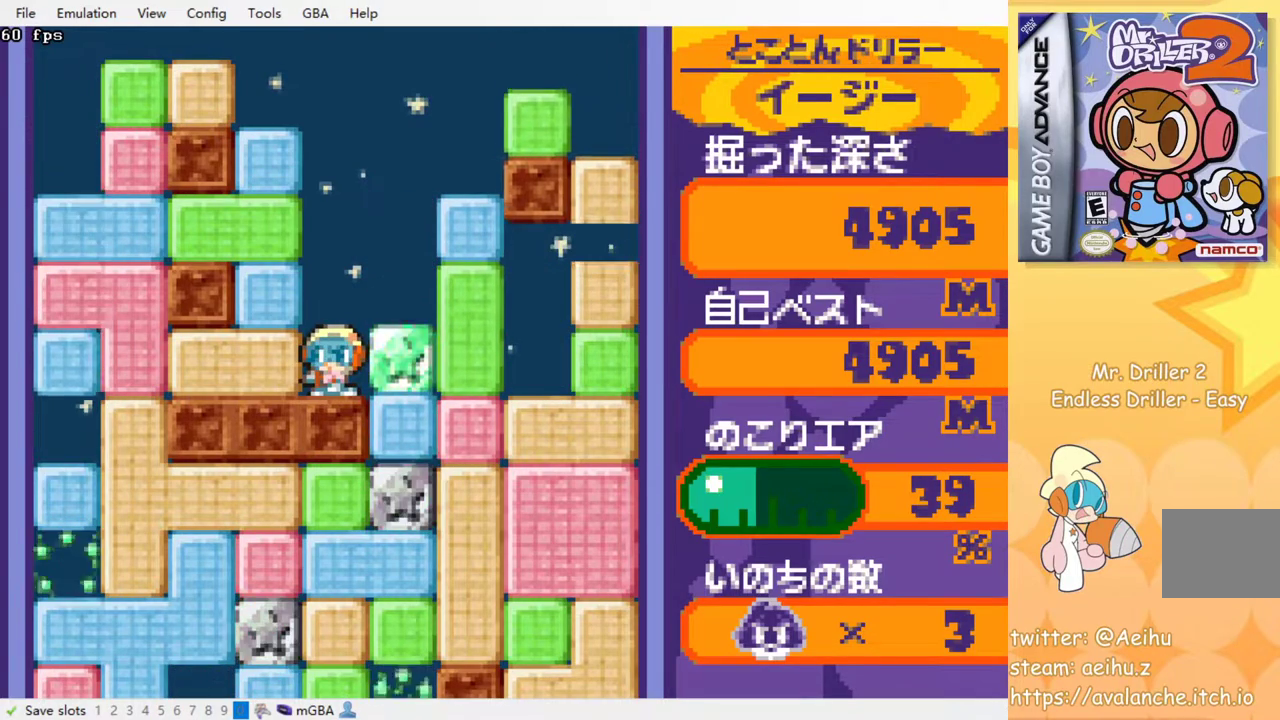
{"buttons": ["DPAD_RIGHT"], "events": [[133, "DPAD_RIGHT", "down"], [283, "SQUARE", "down"], [400, "SQUARE", "up"]]}
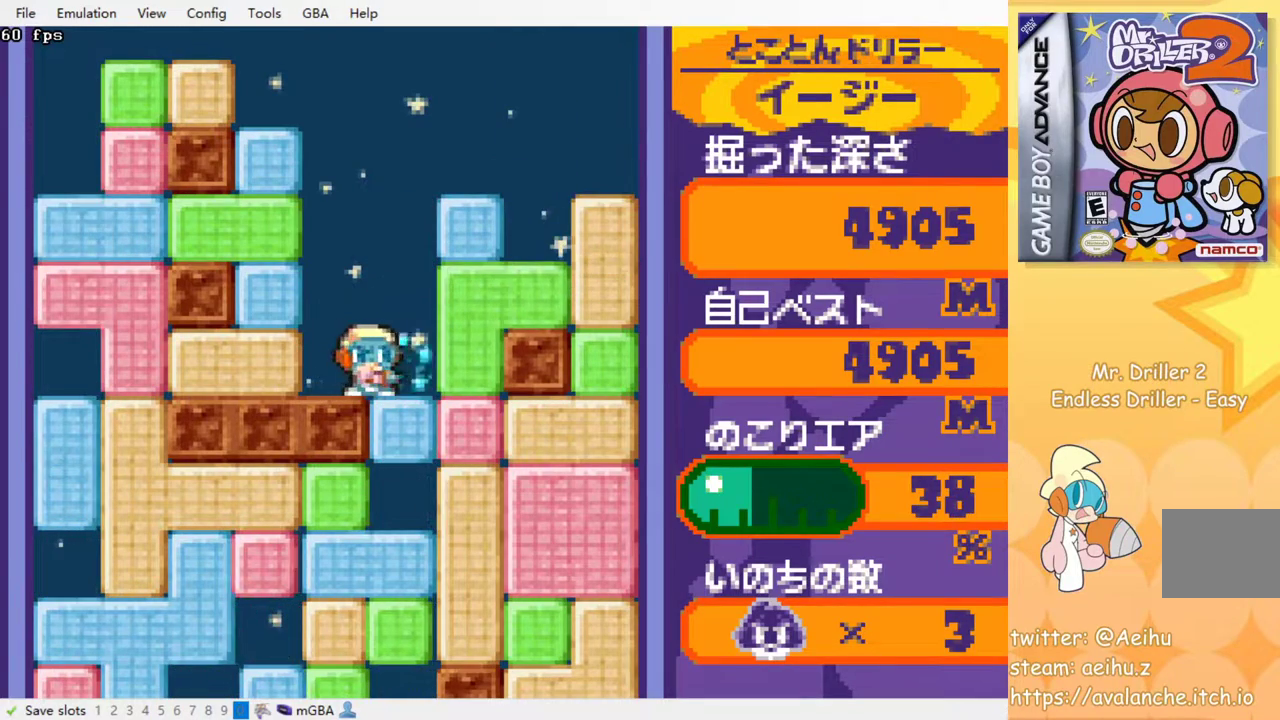
{"buttons": ["SQUARE", "DPAD_DOWN"], "events": [[67, "DPAD_DOWN", "down"], [83, "DPAD_RIGHT", "up"], [133, "SQUARE", "down"], [250, "SQUARE", "up"], [317, "SQUARE", "down"], [400, "SQUARE", "up"], [500, "SQUARE", "down"]]}